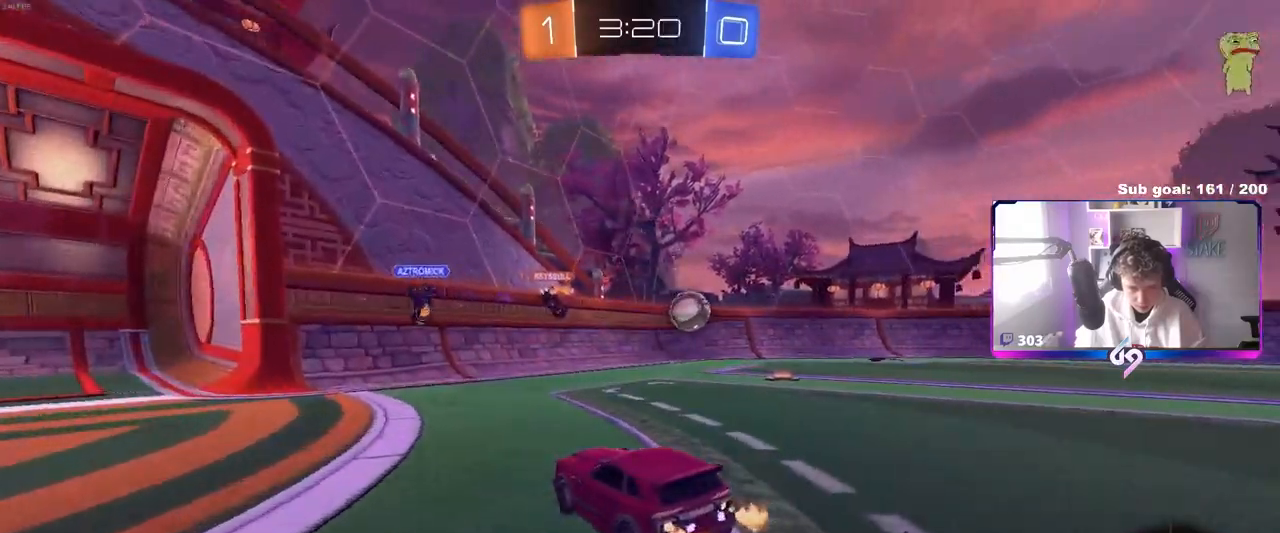
Gameplay with keyboard and mouse; each line is a JSON object with the keys and mouse buttons held at the frame after it. "events" lists presses ("down") and releases ("up") of "1", "2", "3", "4", "5", "a", "alt", "c", "caps_lock", "ctrl", "d", "e", "f", "g", "q", "r", "s", "shift", "space", "t", "tab", "v", "w", "x", "z", "mouse_left", "mouse_wheel" and "mouse_right" between this image and that frame as [ms after this image, input, new state], when the widget could be followed in between. "mouse_left", "mouse_wheel", "mouse_right" = the "left", "wheel", "right" buttons of the "mouse" list. No other keys are recorded. "wheel" means that the mouse wheel is clicked or scrolled. "mouse_move" is the direction in which the mouse moves at that frame (one of eight, or "still"), when it could be read.
{"keys": ["d", "w"], "mouse": [], "mouse_move": "still", "events": []}
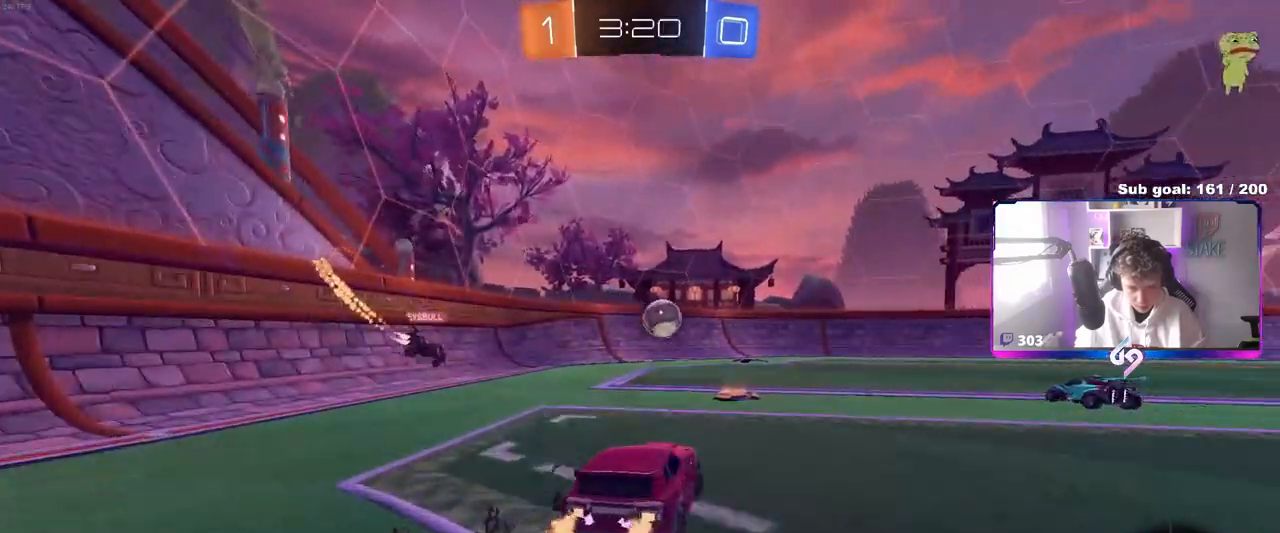
{"keys": ["w"], "mouse": [], "mouse_move": "still", "events": [[67, "d", "up"], [117, "a", "down"], [117, "shift", "down"], [250, "shift", "up"], [483, "a", "up"]]}
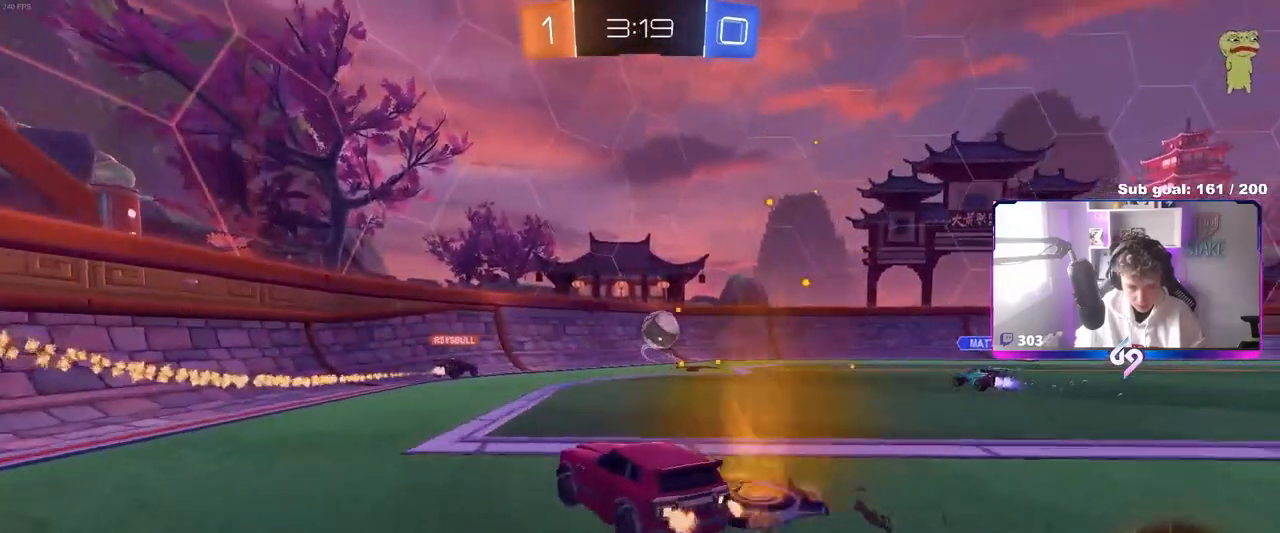
{"keys": ["d"], "mouse": [], "mouse_move": "still", "events": [[133, "d", "down"], [217, "d", "up"], [217, "w", "up"], [467, "d", "down"]]}
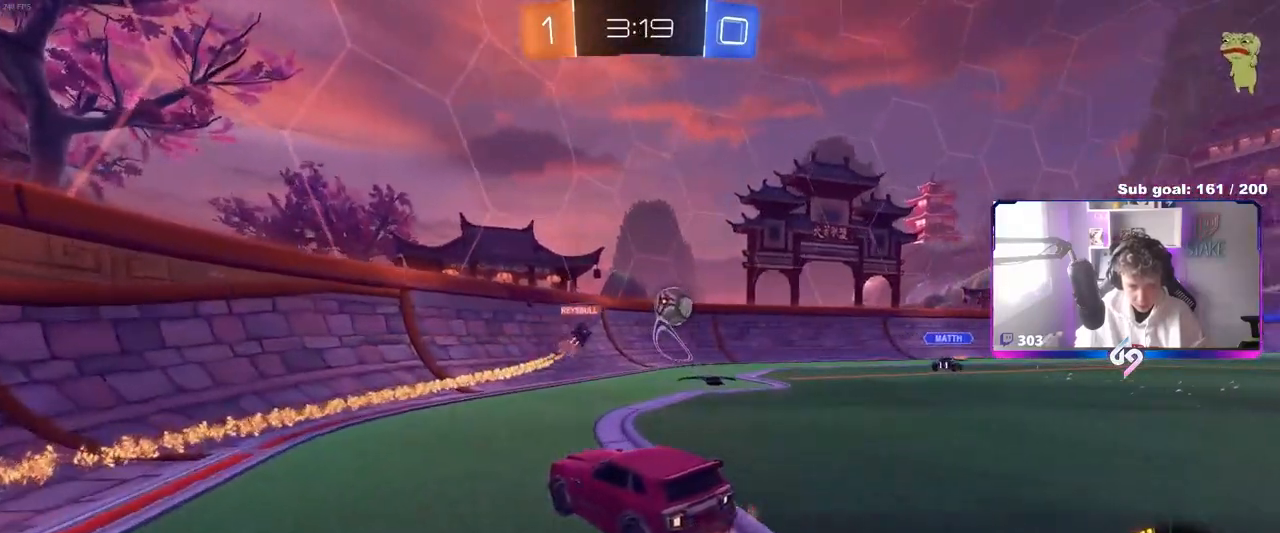
{"keys": ["d"], "mouse": [], "mouse_move": "still", "events": [[67, "shift", "down"], [67, "w", "down"], [150, "shift", "up"], [383, "w", "up"]]}
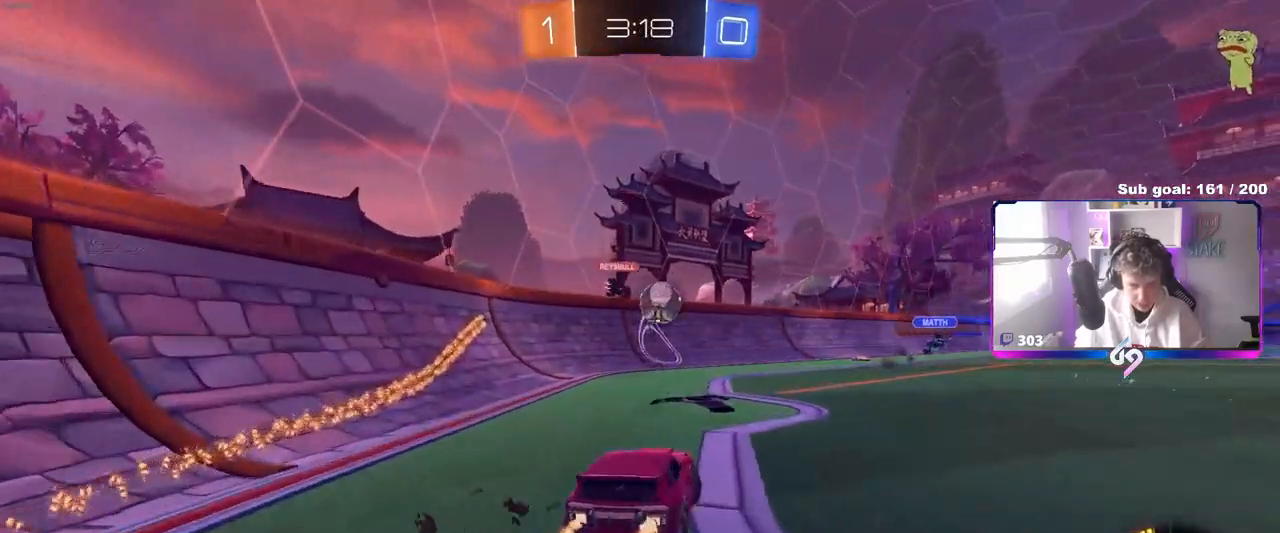
{"keys": ["d", "w"], "mouse": [], "mouse_move": "still", "events": [[167, "w", "down"]]}
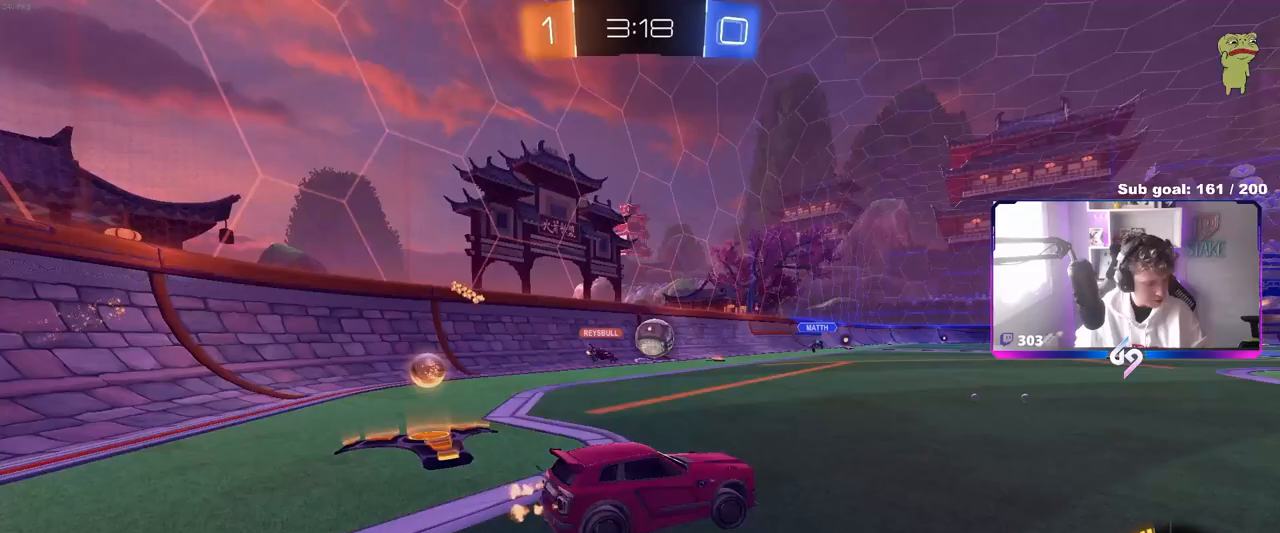
{"keys": ["w"], "mouse": [], "mouse_move": "still", "events": [[33, "d", "up"]]}
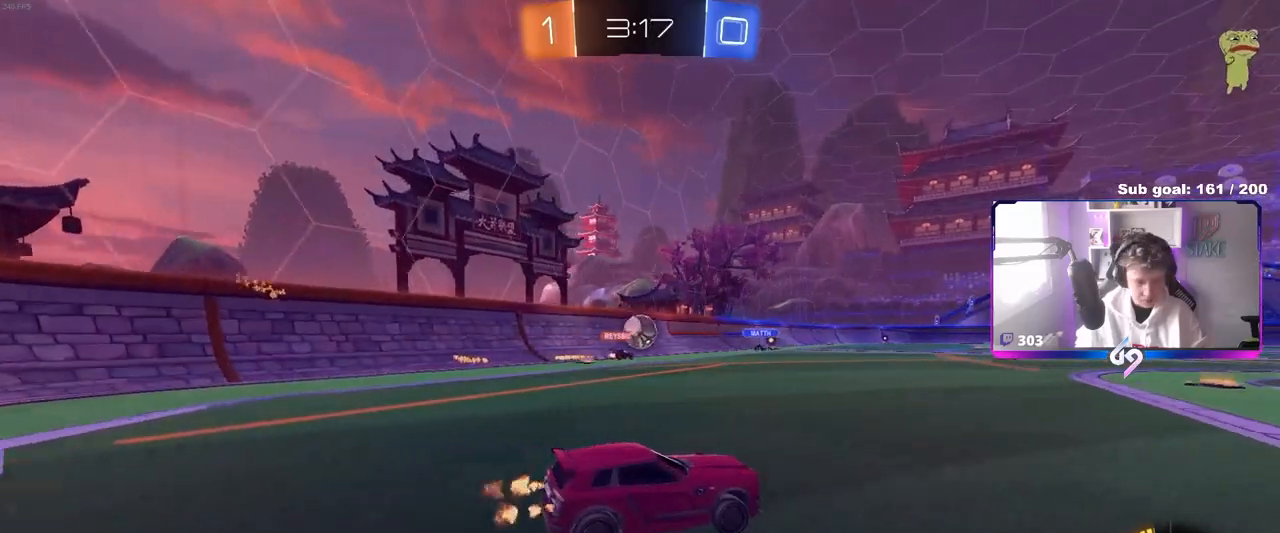
{"keys": ["w"], "mouse": [], "mouse_move": "still", "events": [[17, "a", "down"], [100, "a", "up"]]}
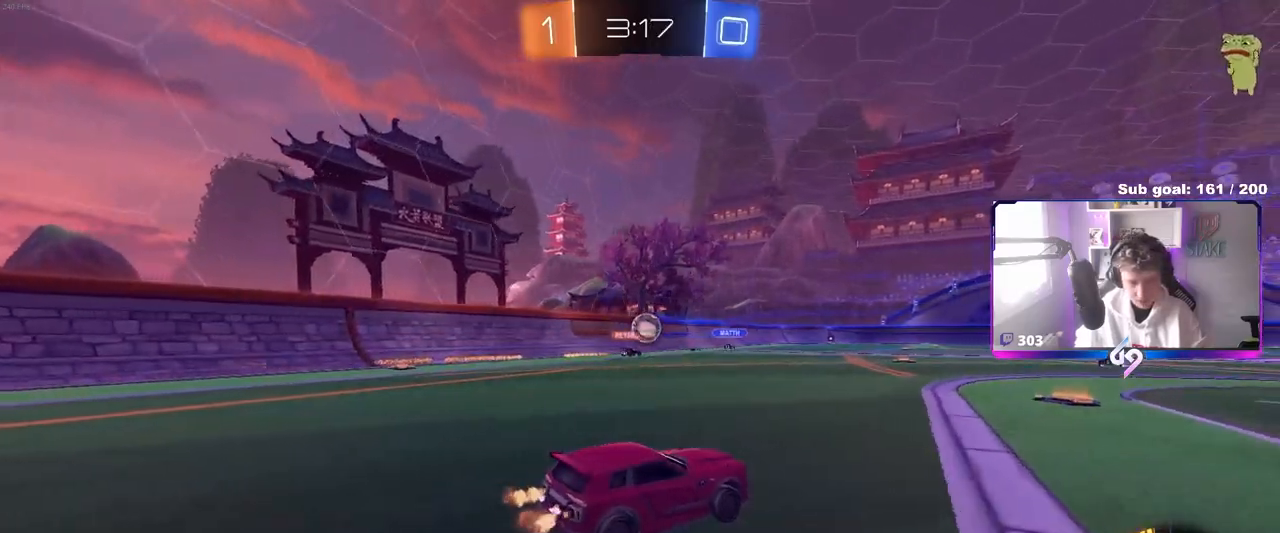
{"keys": ["a", "w"], "mouse": [], "mouse_move": "still", "events": [[83, "mouse_left", "down"], [350, "mouse_left", "up"], [450, "a", "down"]]}
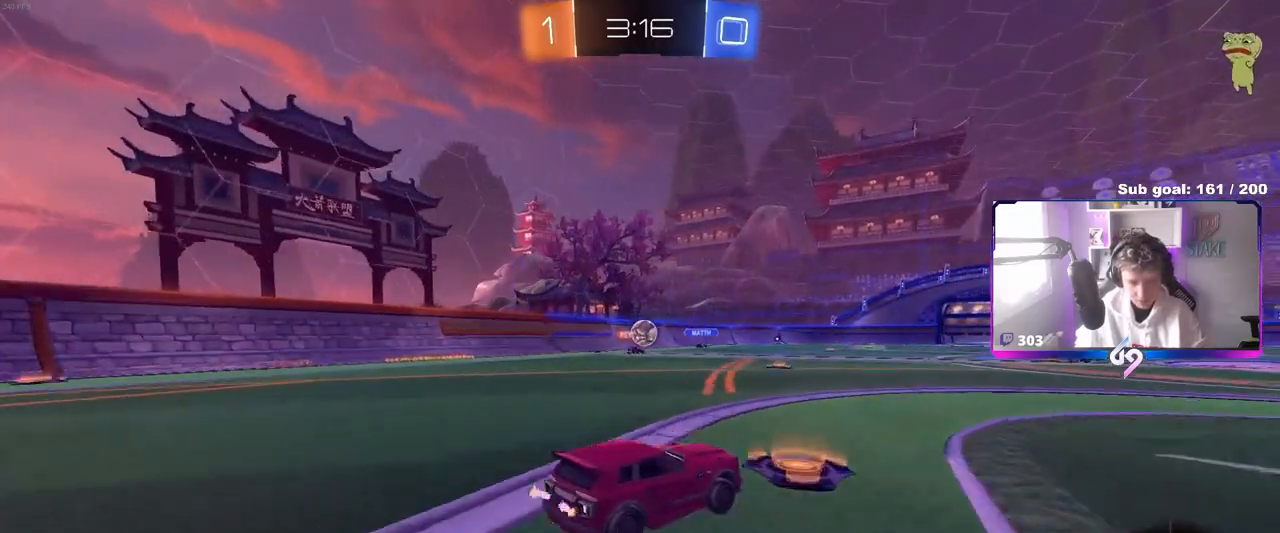
{"keys": ["w"], "mouse": [], "mouse_move": "still", "events": [[33, "mouse_left", "down"], [133, "a", "up"], [183, "d", "down"], [333, "mouse_left", "up"], [367, "d", "up"]]}
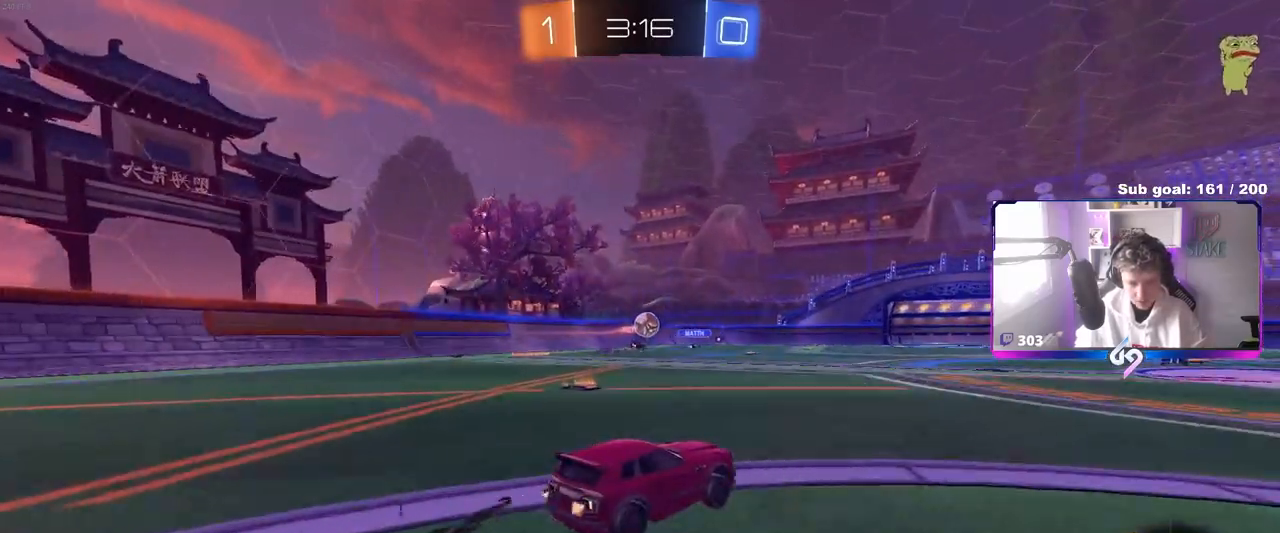
{"keys": ["w"], "mouse": [], "mouse_move": "still", "events": []}
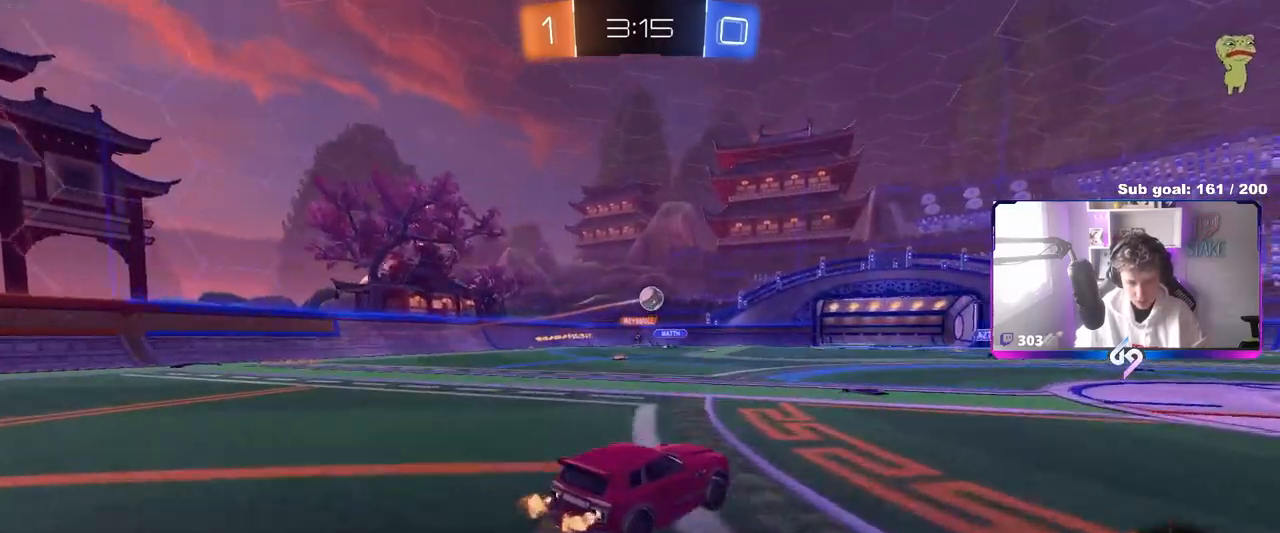
{"keys": ["w"], "mouse": [], "mouse_move": "still", "events": [[33, "d", "down"], [67, "mouse_left", "down"], [167, "d", "up"], [300, "mouse_left", "up"]]}
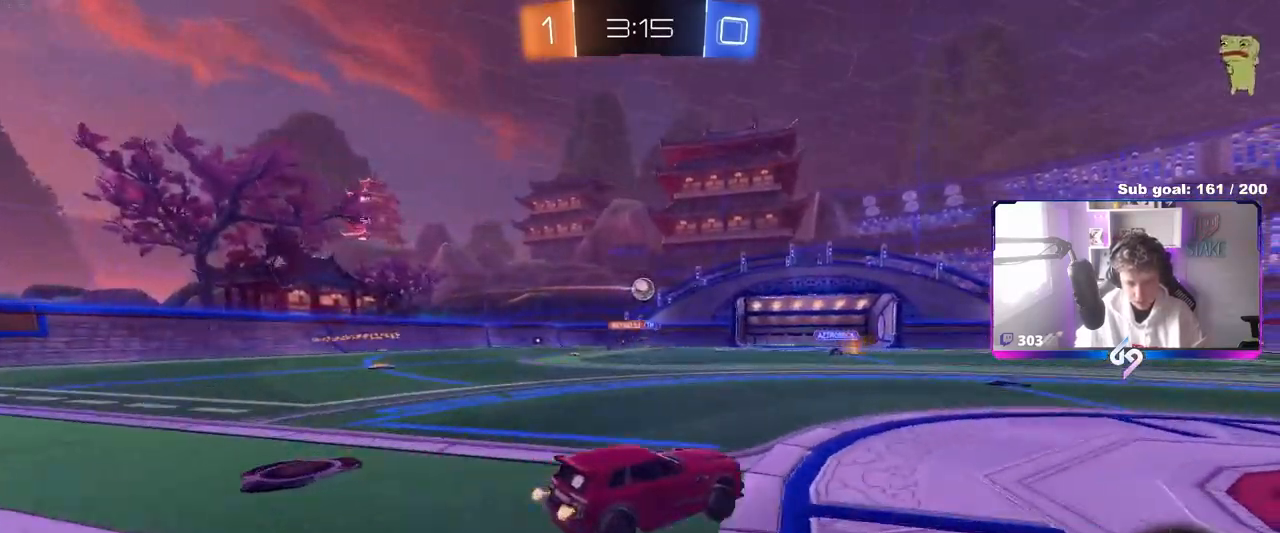
{"keys": ["d", "w"], "mouse": [], "mouse_move": "still", "events": [[83, "a", "down"], [133, "a", "up"], [500, "d", "down"]]}
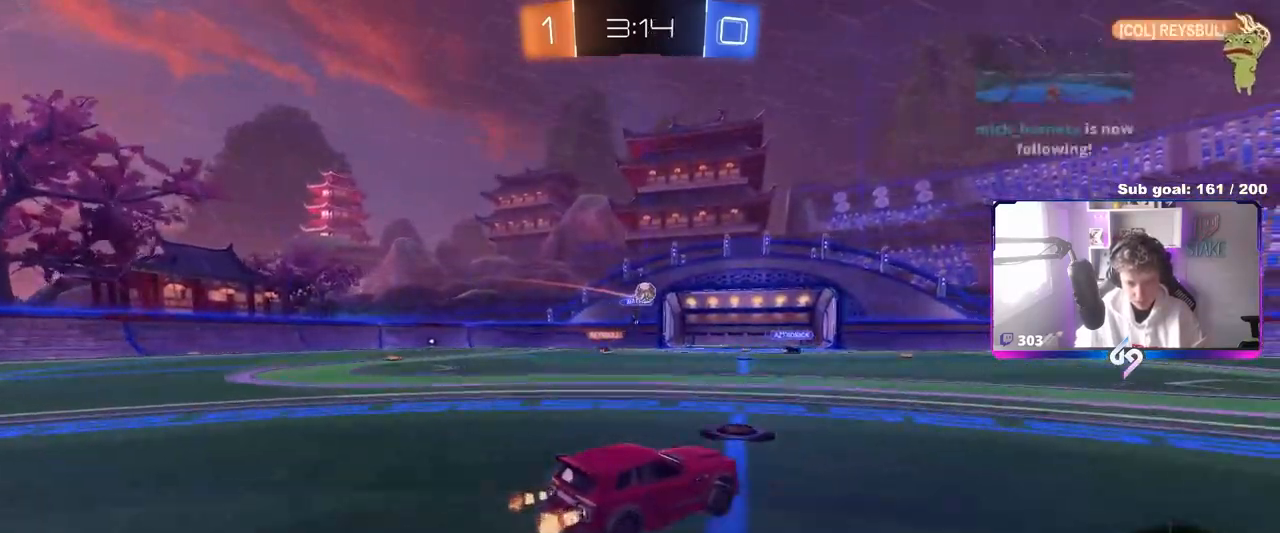
{"keys": ["a"], "mouse": [], "mouse_move": "still", "events": [[300, "mouse_left", "down"], [333, "d", "up"], [383, "a", "down"], [433, "mouse_left", "up"], [467, "w", "up"]]}
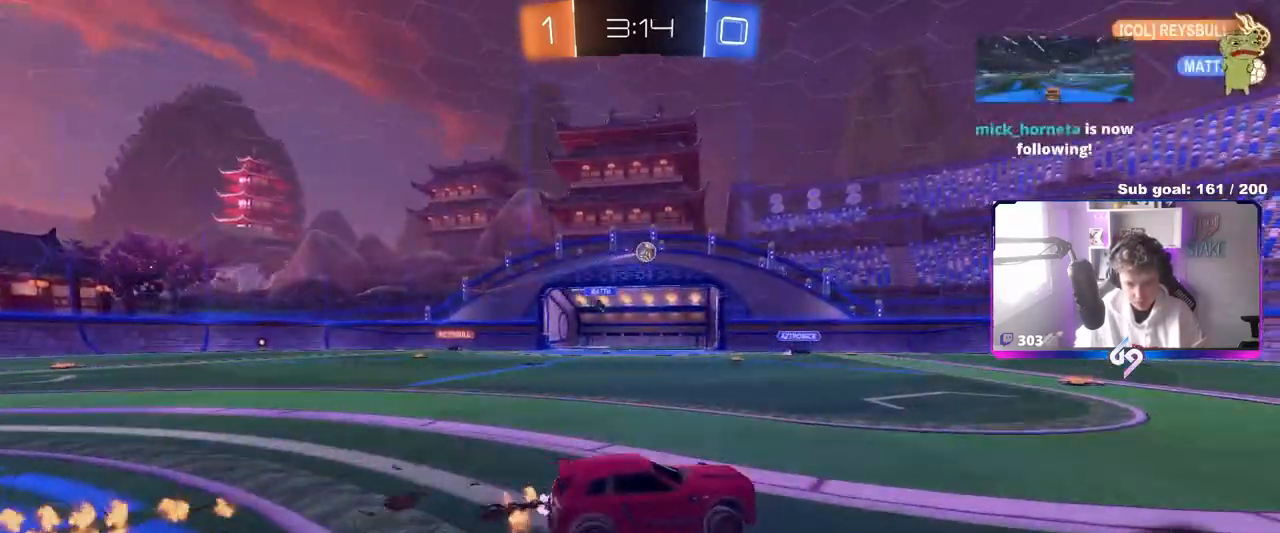
{"keys": [], "mouse": ["left", "right"], "mouse_move": "up-right", "events": [[217, "a", "up"], [217, "mouse_right", "down"], [267, "s", "down"], [300, "a", "down"], [450, "a", "up"], [450, "mouse_right", "up"], [450, "s", "up"], [500, "mouse_left", "down"], [500, "mouse_right", "down"]]}
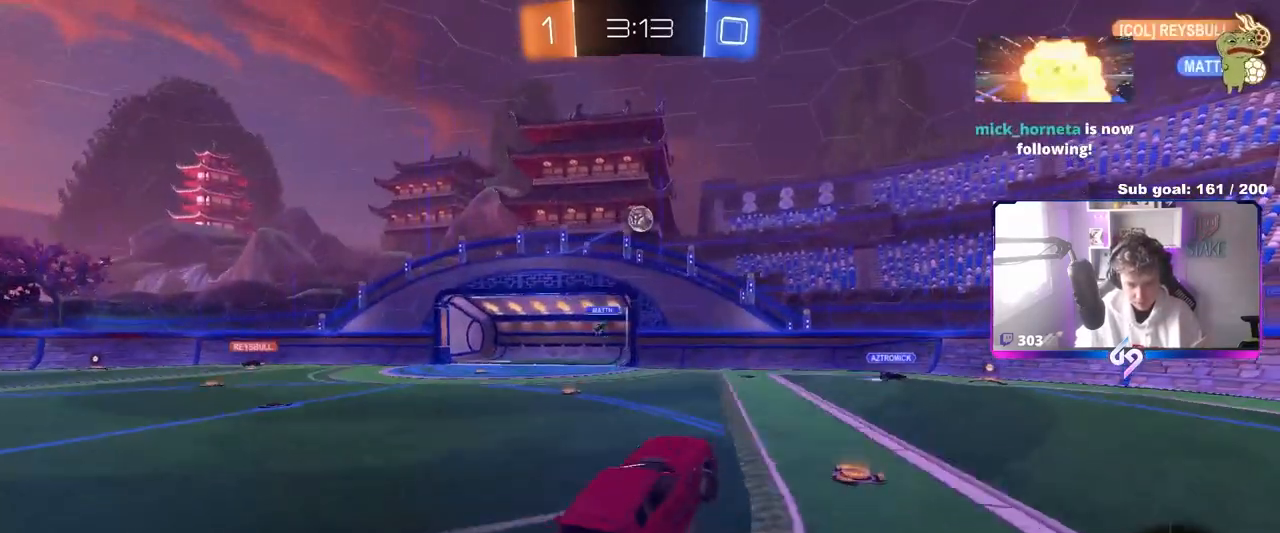
{"keys": ["a", "w"], "mouse": [], "mouse_move": "still", "events": [[50, "d", "down"], [50, "s", "down"], [133, "s", "up"], [133, "shift", "down"], [217, "mouse_right", "up"], [217, "shift", "up"], [267, "d", "up"], [317, "w", "down"], [417, "a", "down"], [500, "mouse_left", "up"]]}
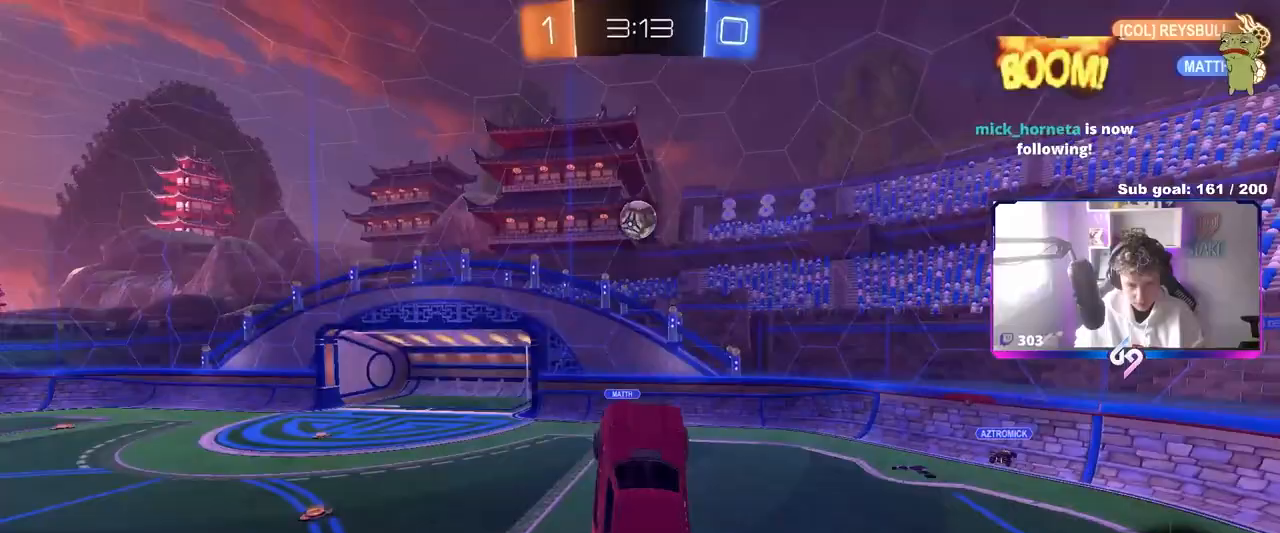
{"keys": ["d"], "mouse": ["left"], "mouse_move": "still", "events": [[50, "w", "up"], [100, "a", "up"], [100, "mouse_left", "down"], [200, "a", "down"], [200, "w", "down"], [233, "a", "up"], [283, "w", "up"], [333, "d", "down"], [383, "d", "up"], [433, "d", "down"]]}
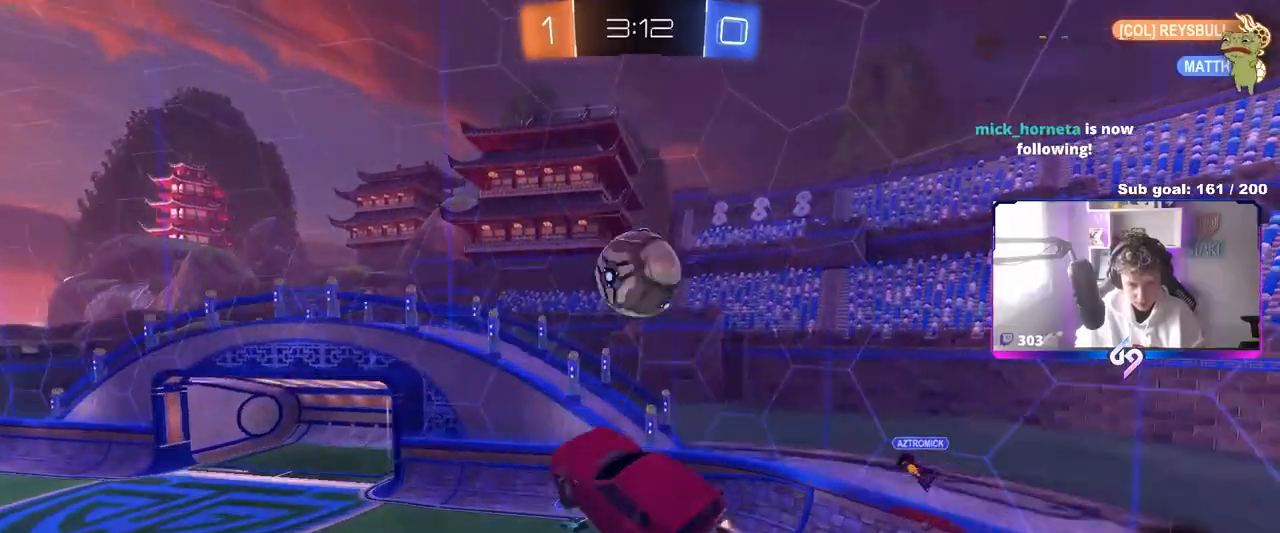
{"keys": ["a", "shift", "w"], "mouse": ["left"], "mouse_move": "still", "events": [[67, "w", "down"], [117, "a", "down"], [117, "d", "up"], [300, "mouse_left", "up"], [350, "w", "up"], [400, "shift", "down"], [483, "mouse_left", "down"], [483, "w", "down"]]}
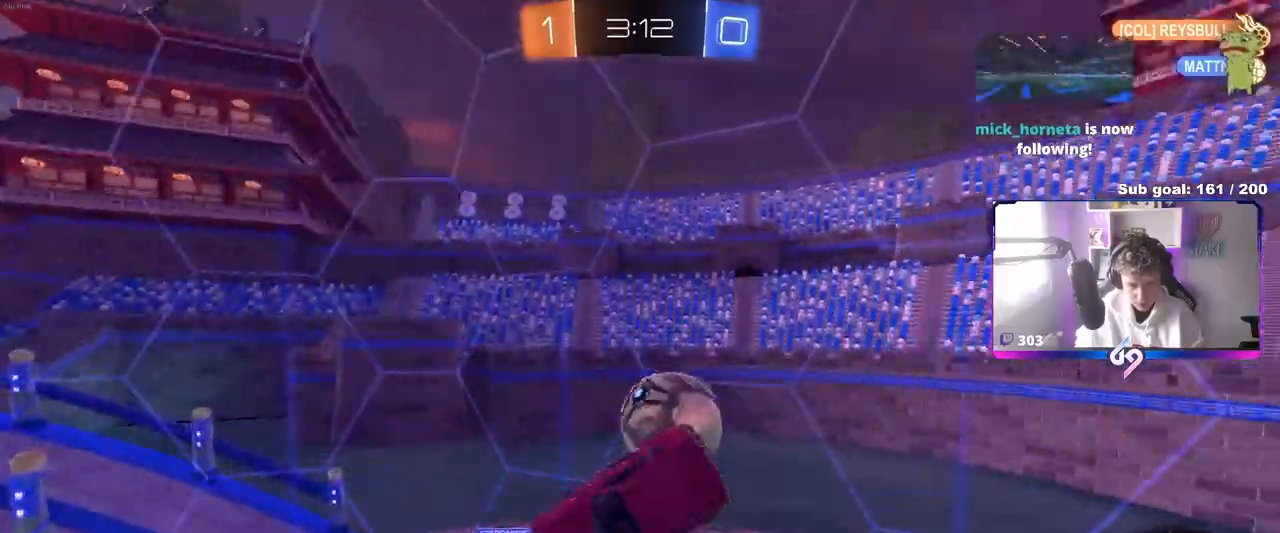
{"keys": ["a", "w"], "mouse": [], "mouse_move": "still", "events": [[33, "d", "down"], [83, "a", "up"], [83, "shift", "up"], [317, "mouse_left", "up"], [367, "a", "down"], [367, "d", "up"]]}
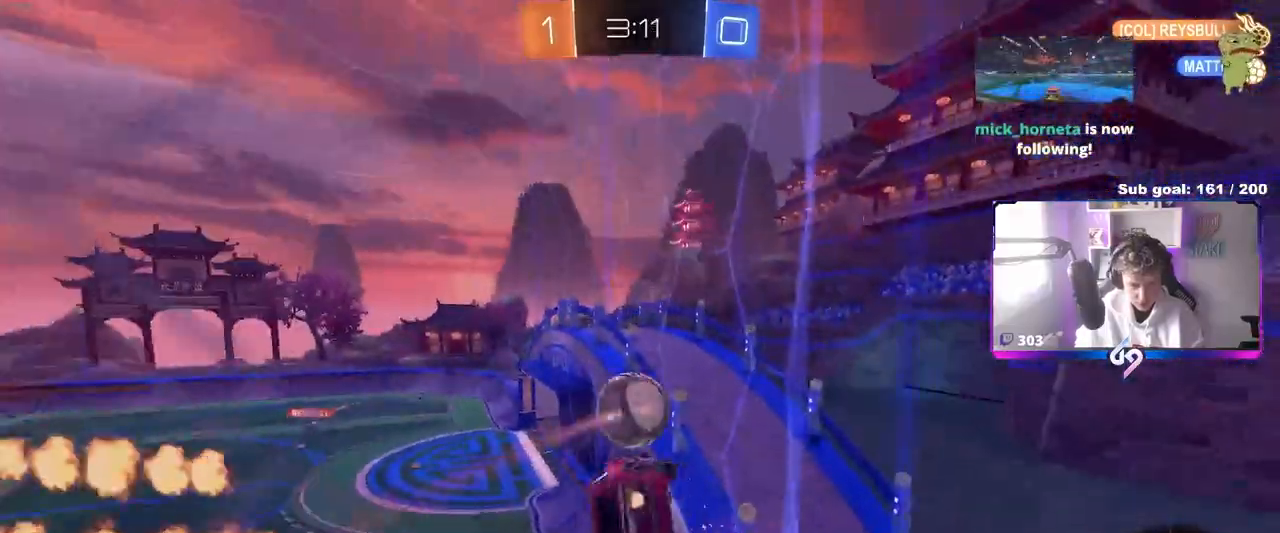
{"keys": ["s"], "mouse": [], "mouse_move": "still", "events": [[283, "w", "up"], [383, "a", "up"], [383, "s", "down"]]}
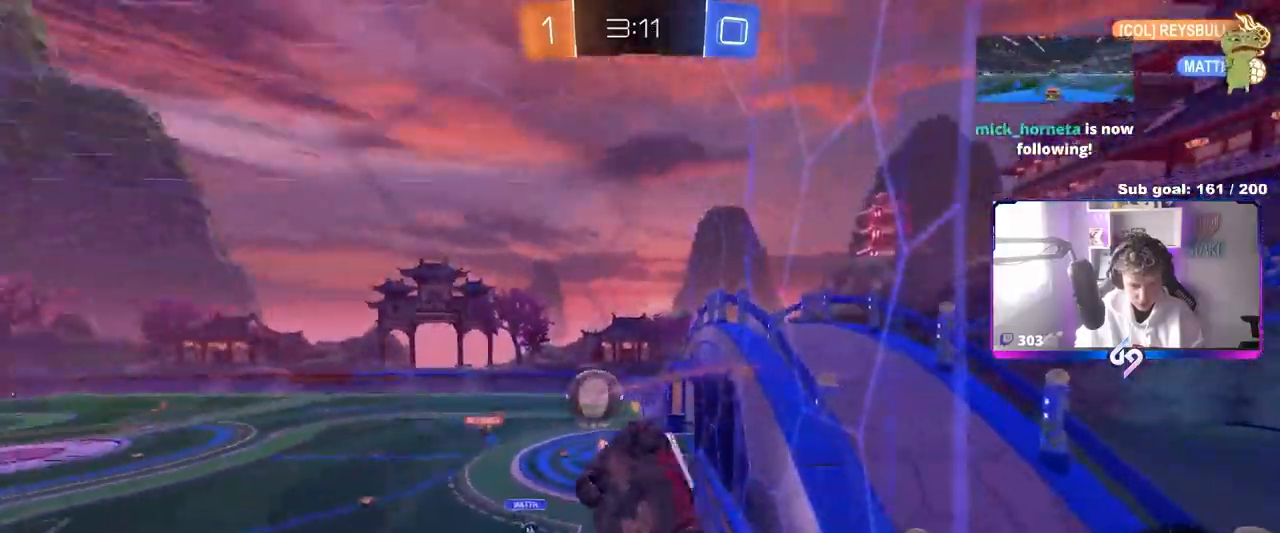
{"keys": ["d", "s"], "mouse": [], "events": [[217, "a", "down"], [217, "shift", "down"], [400, "shift", "up"], [450, "a", "up"], [483, "d", "down"]]}
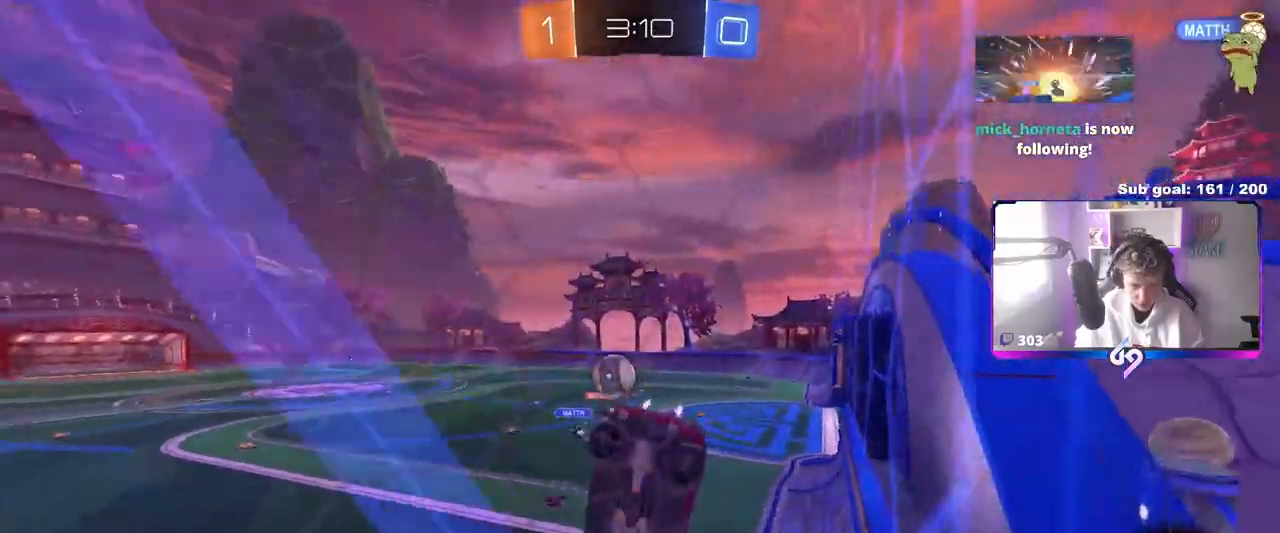
{"keys": ["a", "w"], "mouse": [], "mouse_move": "still", "events": [[83, "s", "up"], [133, "d", "up"], [233, "w", "down"], [500, "a", "down"]]}
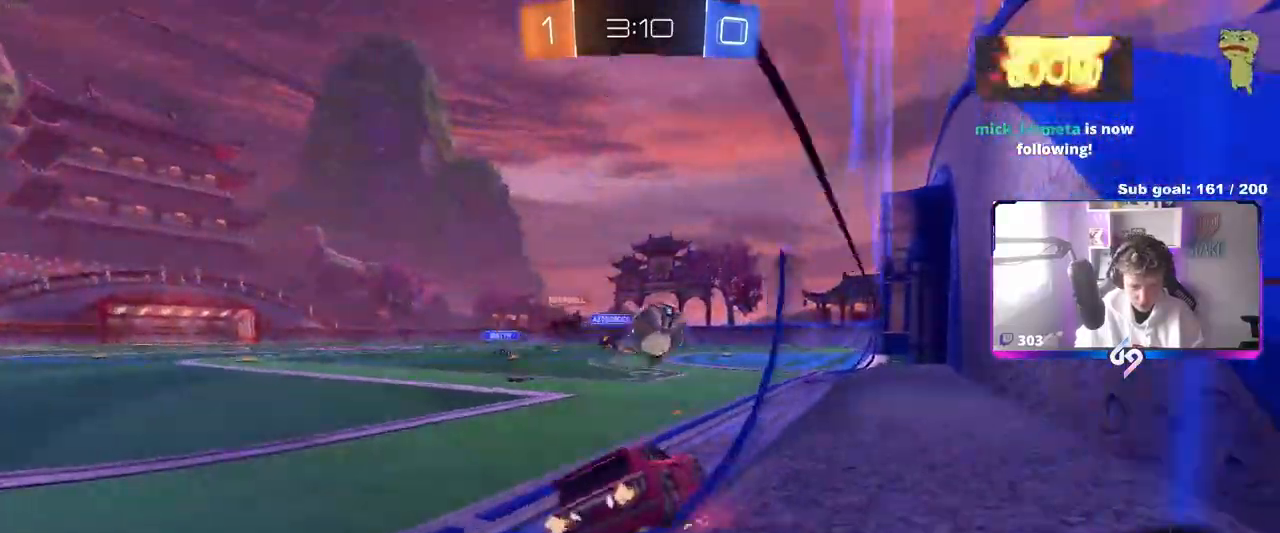
{"keys": ["a", "space", "w"], "mouse": ["left"], "mouse_move": "still", "events": [[200, "a", "up"], [200, "d", "down"], [250, "a", "down"], [250, "d", "up"], [433, "mouse_left", "down"], [483, "space", "down"]]}
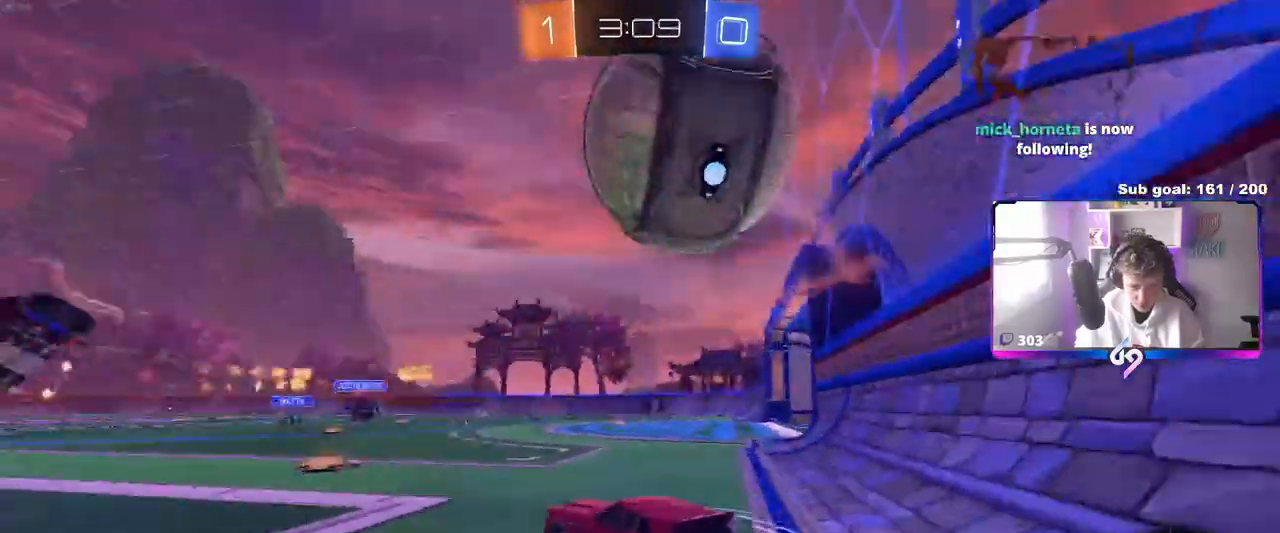
{"keys": ["a", "w"], "mouse": ["left"], "mouse_move": "still", "events": [[33, "a", "up"], [117, "space", "up"], [200, "a", "down"]]}
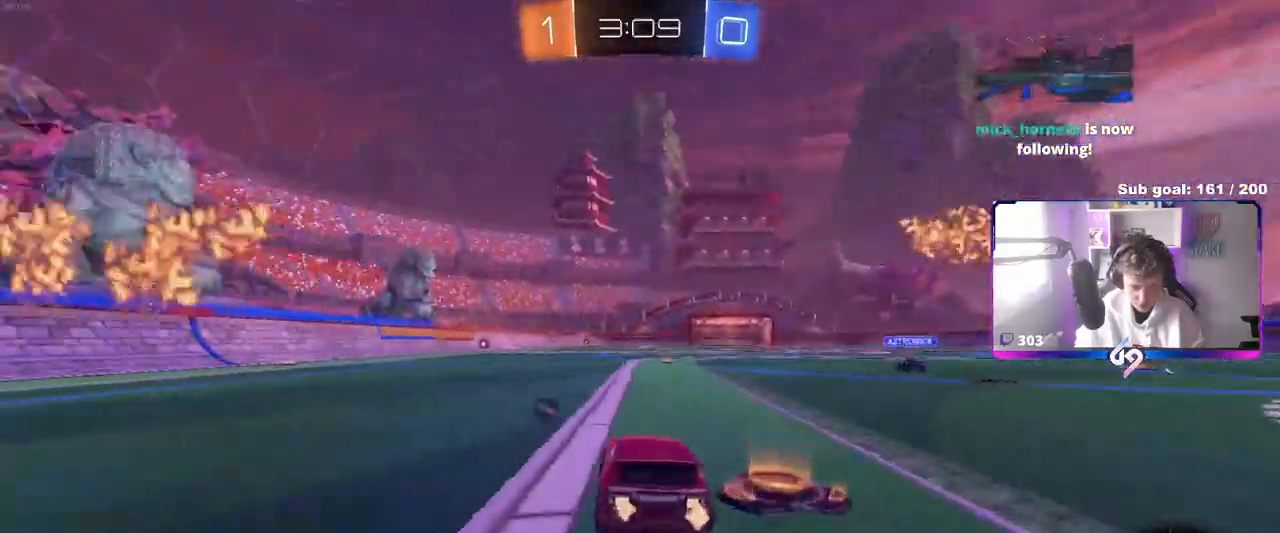
{"keys": ["a", "s", "shift", "space"], "mouse": ["left"], "mouse_move": "still", "events": [[50, "a", "up"], [50, "mouse_right", "down"], [83, "a", "down"], [83, "shift", "down"], [133, "mouse_right", "up"], [183, "mouse_right", "down"], [183, "s", "down"], [183, "w", "up"], [417, "mouse_right", "up"], [417, "space", "down"]]}
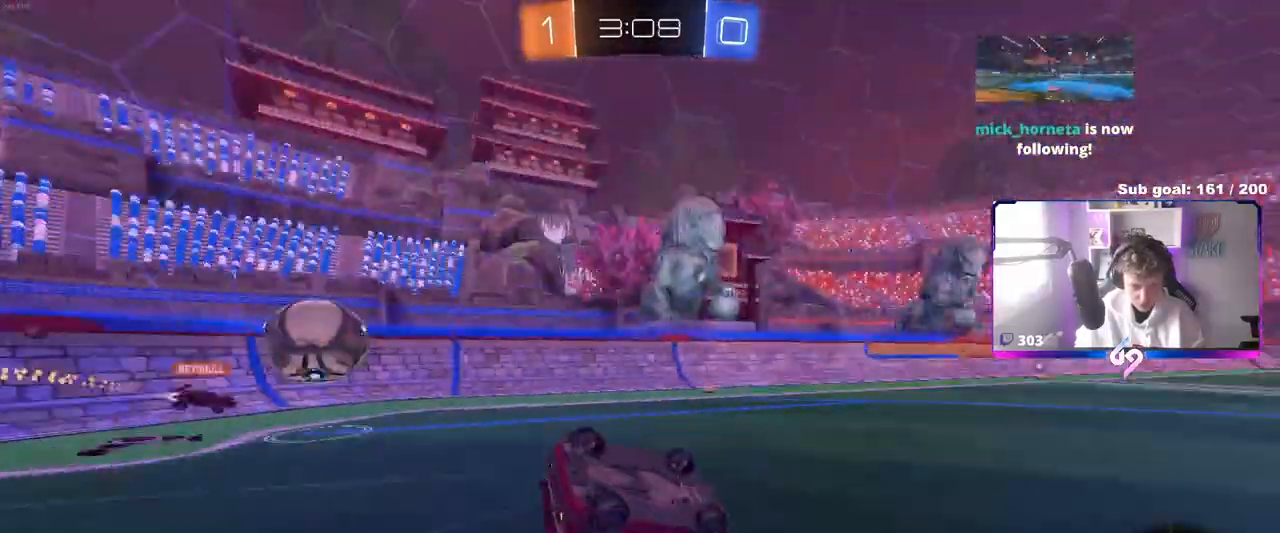
{"keys": ["space"], "mouse": [], "mouse_move": "still", "events": [[50, "s", "up"], [50, "space", "up"], [150, "s", "down"], [333, "mouse_left", "up"], [433, "shift", "up"], [467, "a", "up"], [467, "s", "up"], [467, "space", "down"]]}
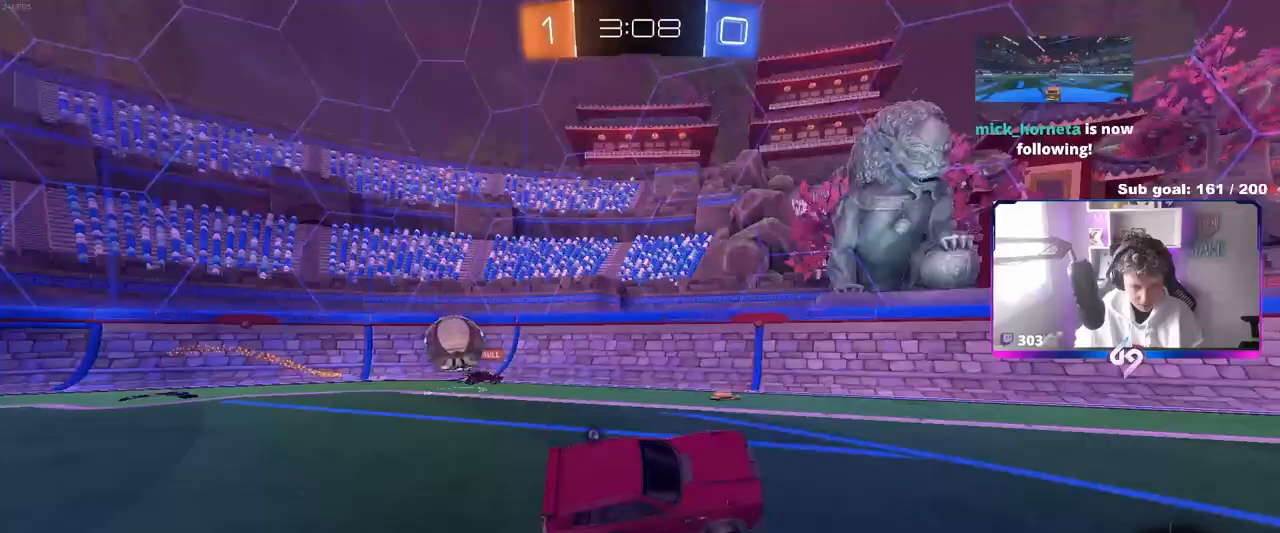
{"keys": ["space", "w"], "mouse": ["left"], "mouse_move": "still", "events": [[167, "space", "up"], [167, "w", "down"], [217, "mouse_left", "down"], [400, "space", "down"]]}
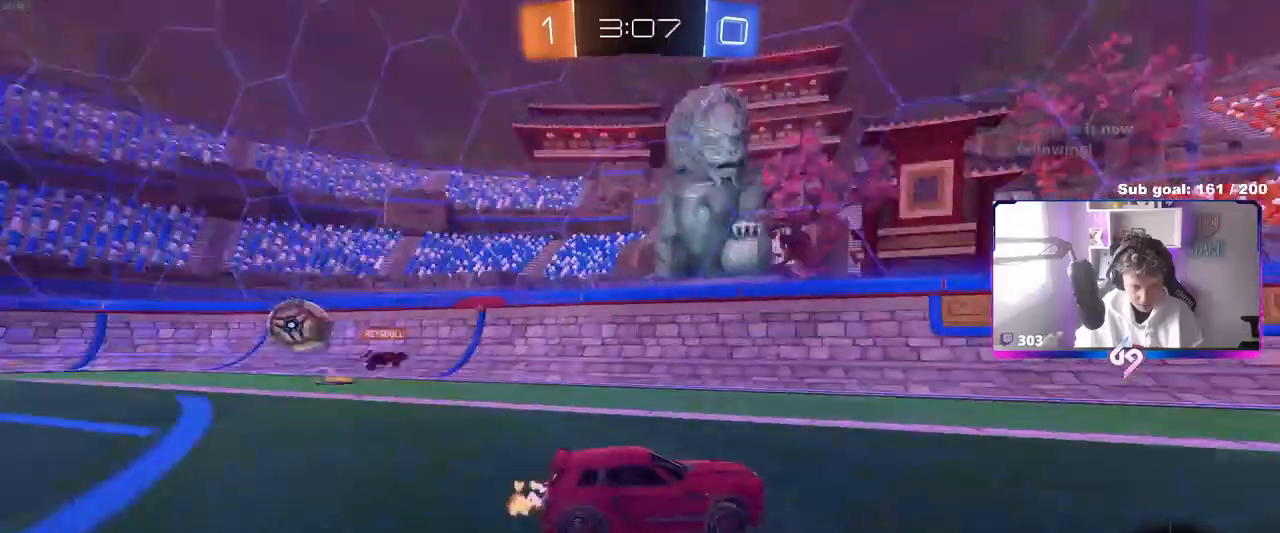
{"keys": ["d", "shift", "w"], "mouse": [], "mouse_move": "still", "events": [[33, "space", "up"], [83, "a", "down"], [183, "a", "up"], [183, "mouse_left", "up"], [317, "d", "down"], [367, "shift", "down"]]}
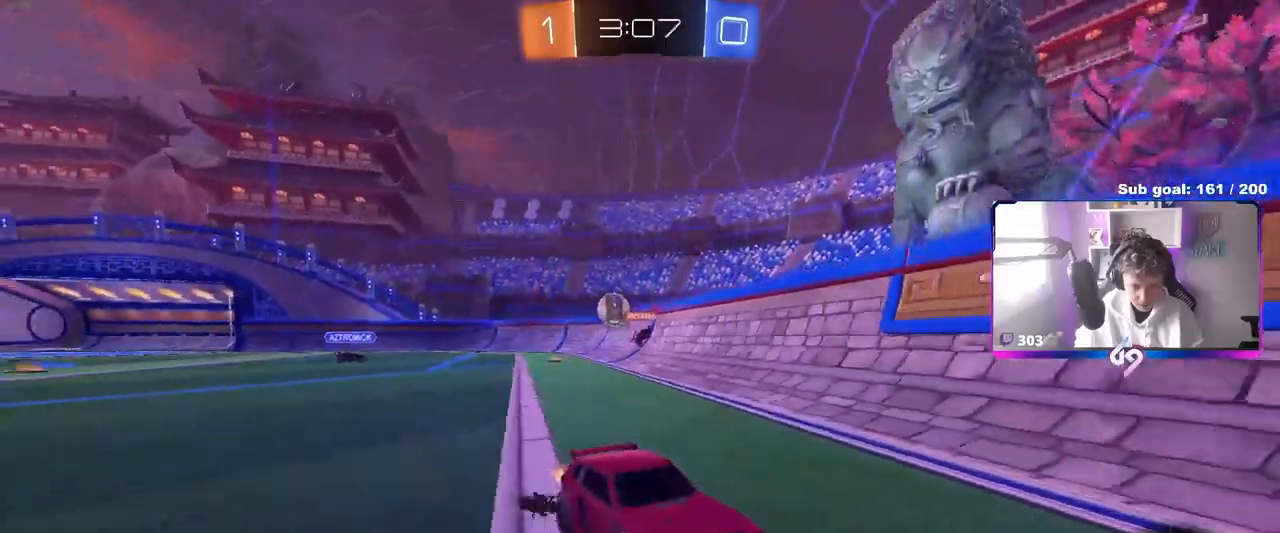
{"keys": ["d", "w"], "mouse": [], "mouse_move": "still", "events": [[100, "shift", "up"]]}
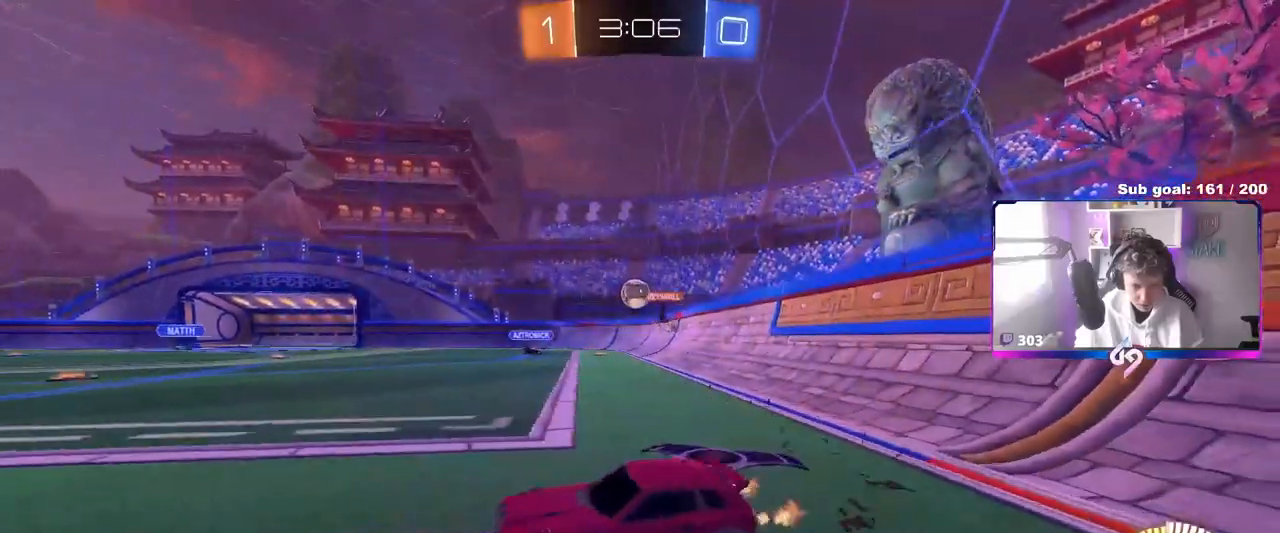
{"keys": ["a"], "mouse": [], "mouse_move": "still", "events": [[217, "w", "up"], [267, "d", "up"], [317, "a", "down"]]}
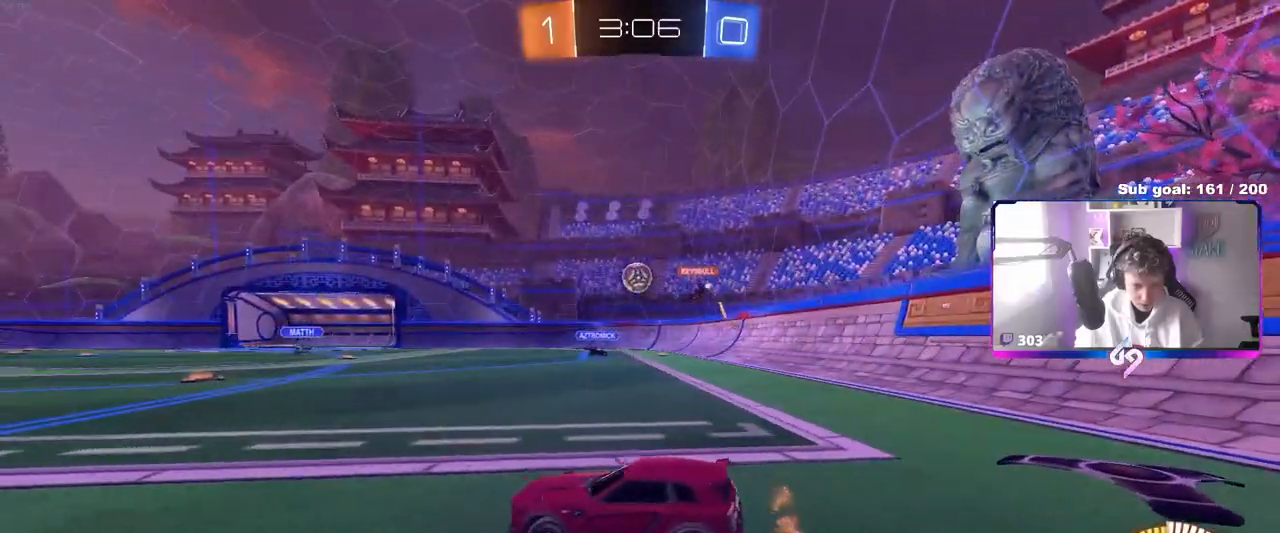
{"keys": ["w"], "mouse": [], "mouse_move": "still", "events": [[33, "a", "up"], [133, "w", "down"], [317, "w", "up"], [500, "w", "down"]]}